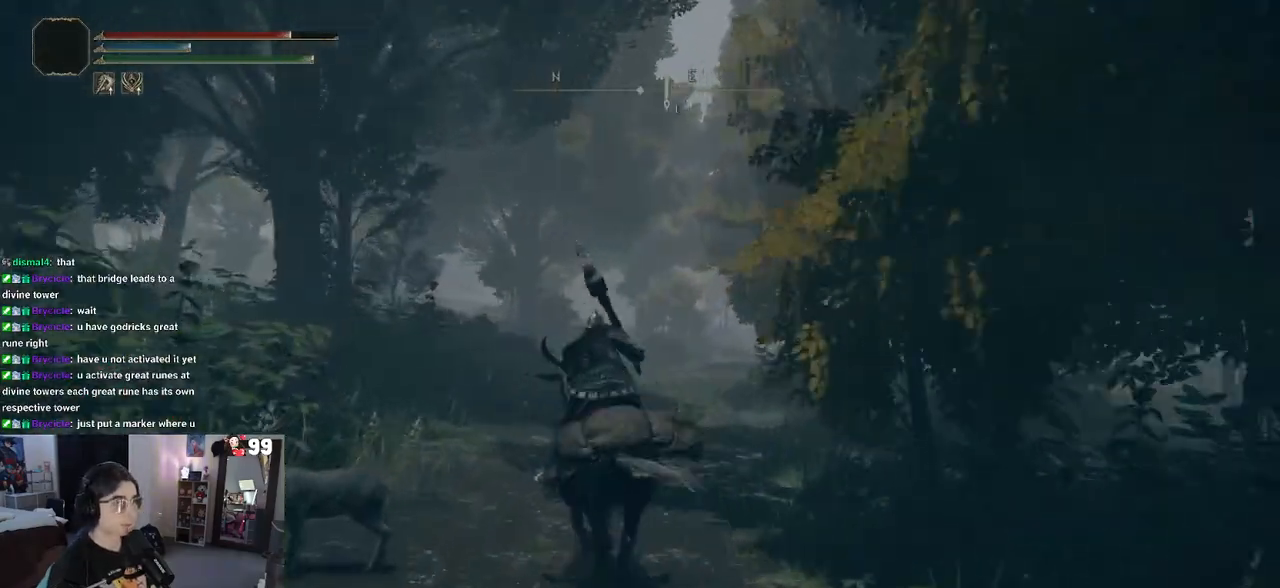
Gameplay with a controller (PlayStation layout); each line is a JSON object with the inputs held at the frame after it. "events" lists button and stick changes between this image and that frame as [ms after this image, input, new state], when the widget could be followed in between.
{"buttons": ["CIRCLE"], "left_stick": "up", "right_stick": "center", "events": []}
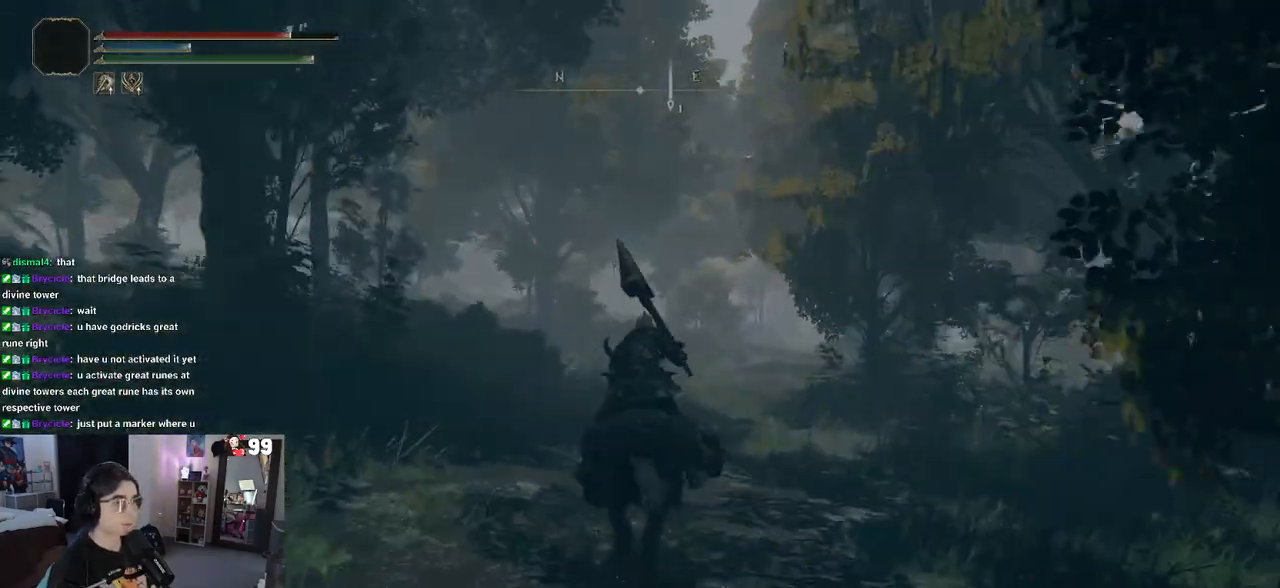
{"buttons": ["CIRCLE"], "left_stick": "up", "right_stick": "center", "events": []}
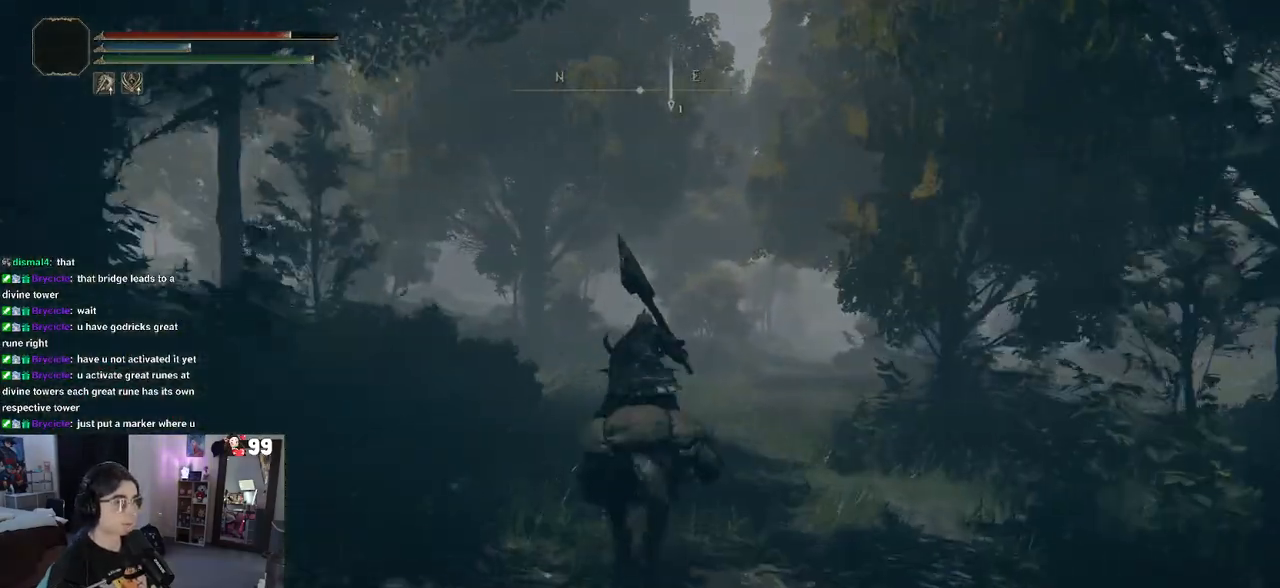
{"buttons": ["CIRCLE"], "left_stick": "up", "right_stick": "center", "events": []}
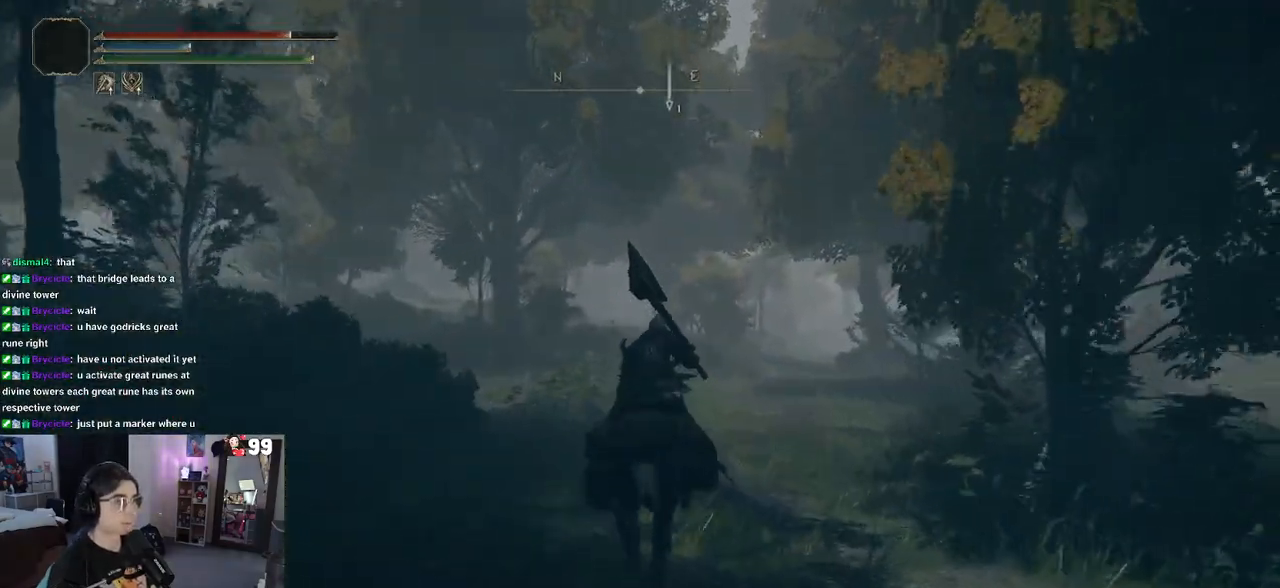
{"buttons": ["CIRCLE"], "left_stick": "up", "right_stick": "center", "events": []}
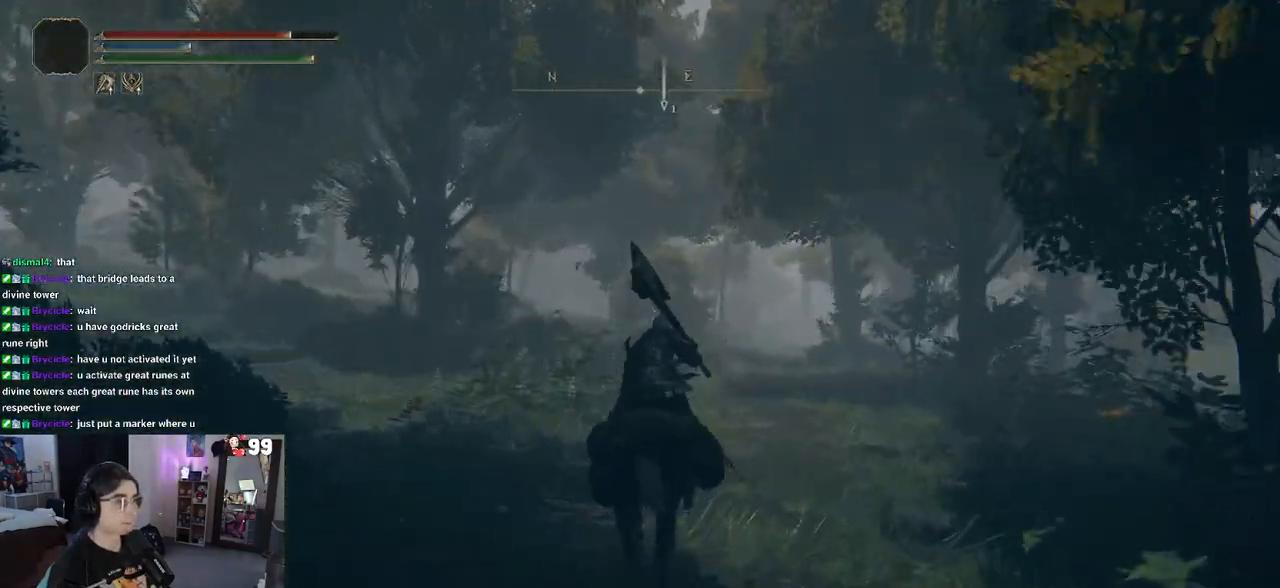
{"buttons": ["CIRCLE", "SELECT"], "left_stick": "center", "right_stick": "center", "events": [[233, "left_stick", "center"], [450, "SELECT", "down"]]}
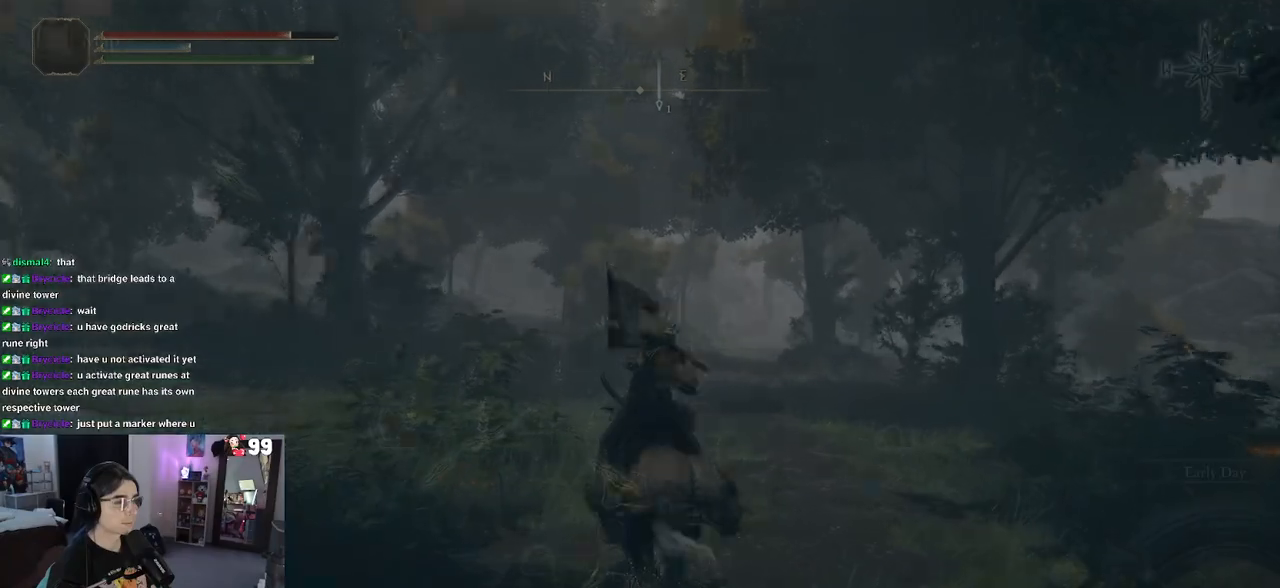
{"buttons": ["CIRCLE"], "left_stick": "center", "right_stick": "center", "events": [[133, "SELECT", "up"]]}
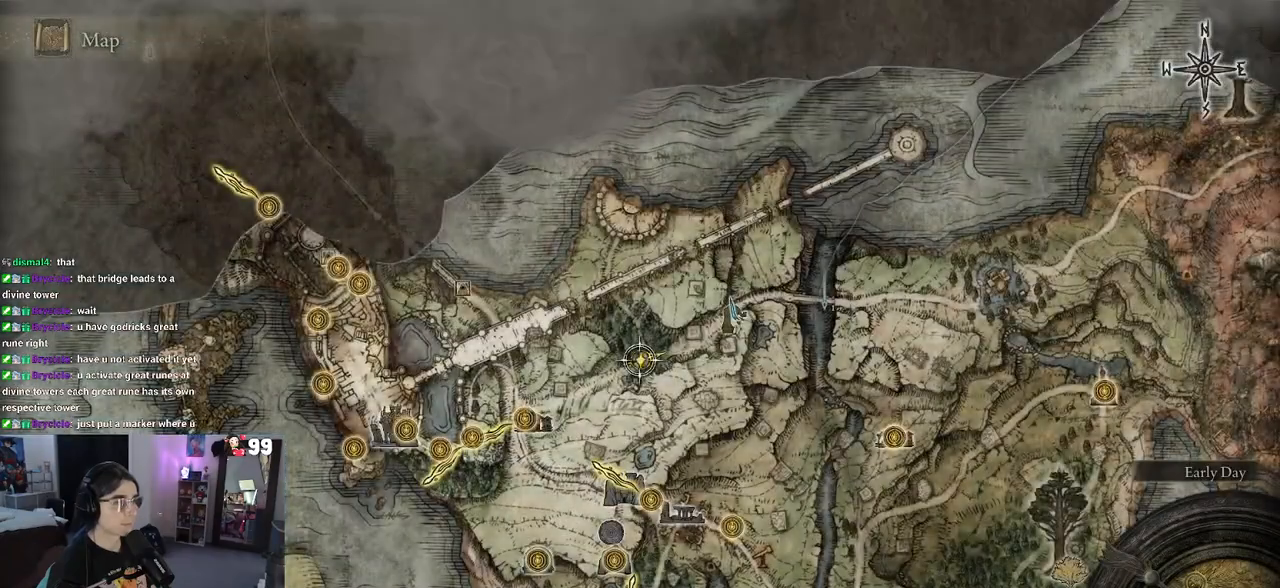
{"buttons": ["CIRCLE"], "left_stick": "up", "right_stick": "center", "events": [[133, "SELECT", "down"], [233, "SELECT", "up"], [433, "left_stick", "up"]]}
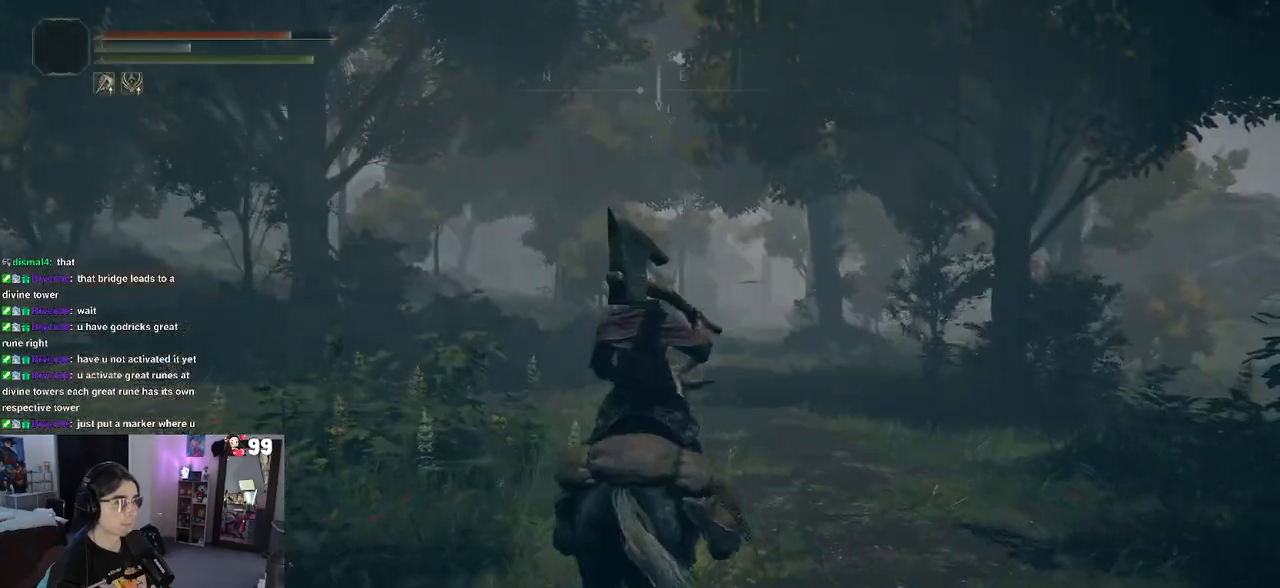
{"buttons": ["CIRCLE"], "left_stick": "up", "right_stick": "center", "events": []}
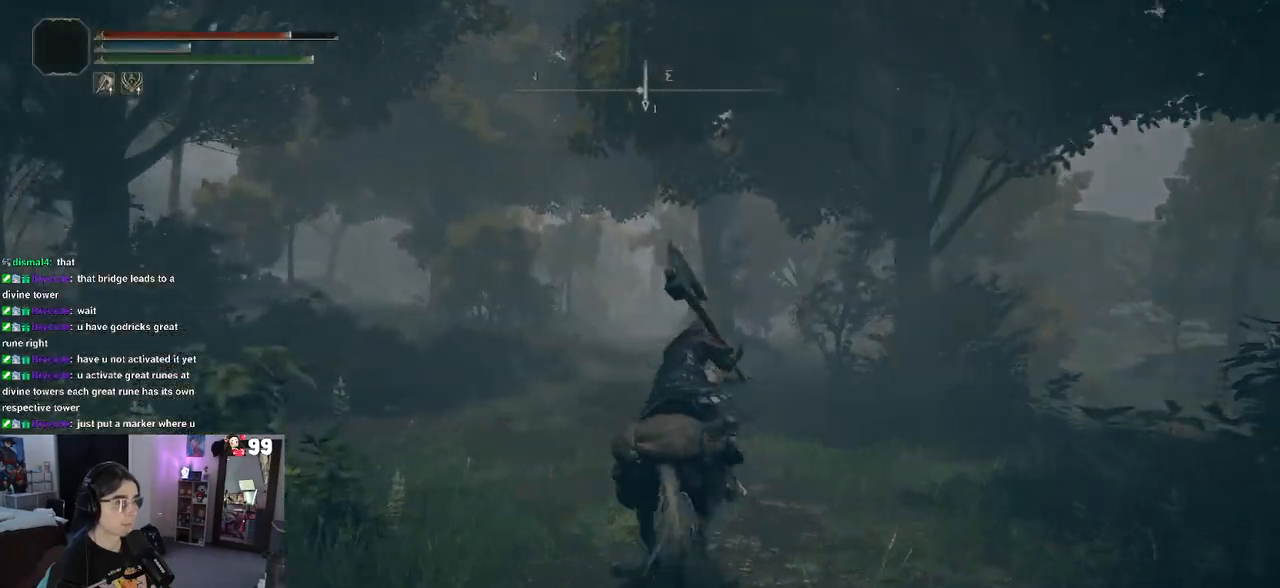
{"buttons": ["CIRCLE"], "left_stick": "up", "right_stick": "center", "events": []}
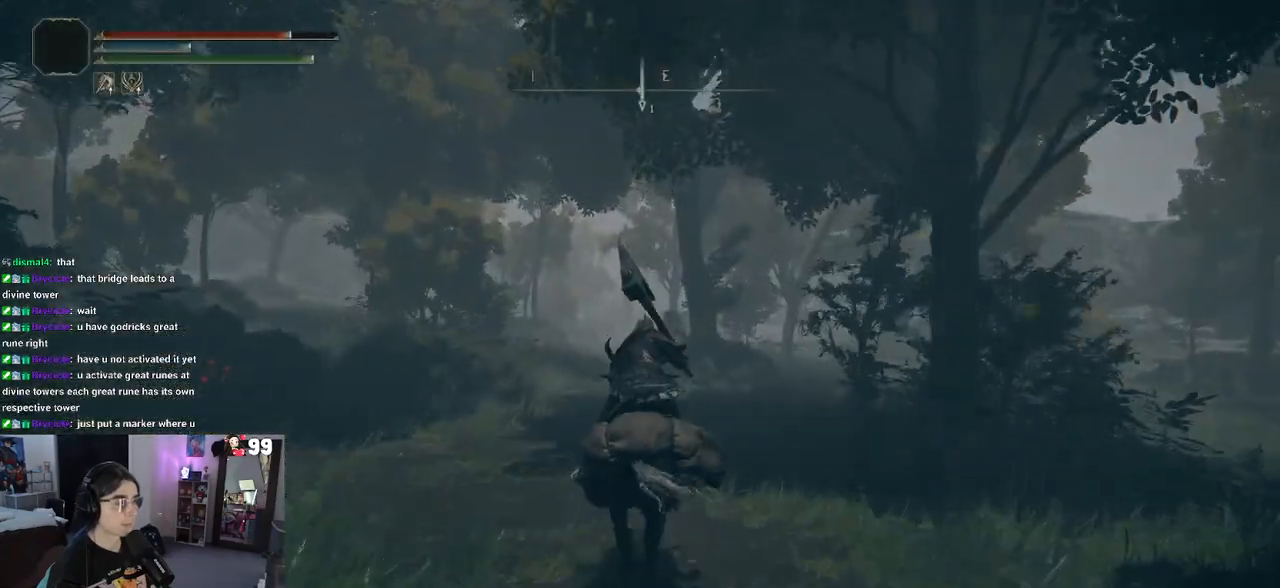
{"buttons": [], "left_stick": "up", "right_stick": "center", "events": [[133, "CIRCLE", "up"], [267, "CIRCLE", "down"], [400, "CIRCLE", "up"]]}
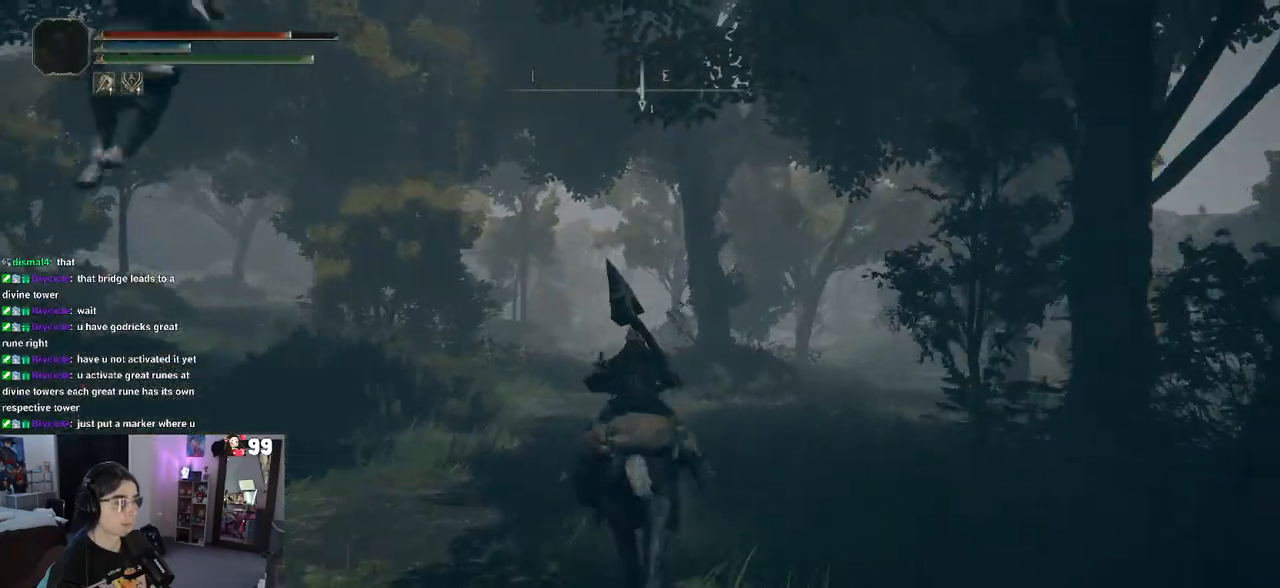
{"buttons": [], "left_stick": "up", "right_stick": "center", "events": []}
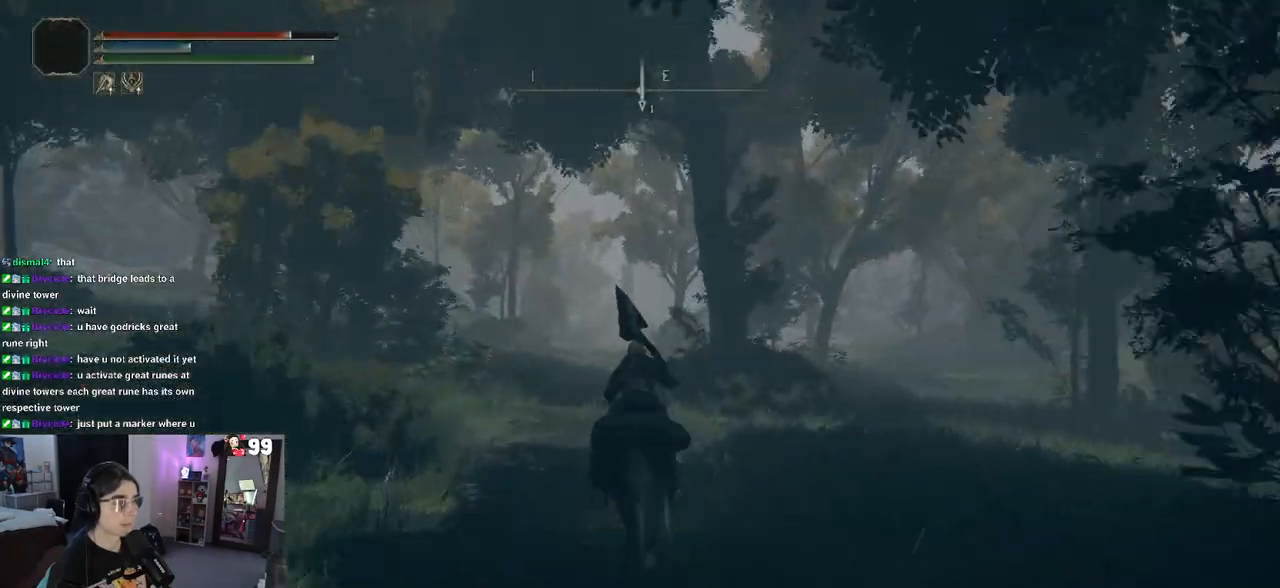
{"buttons": [], "left_stick": "up", "right_stick": "center", "events": [[183, "CIRCLE", "down"], [333, "CIRCLE", "up"]]}
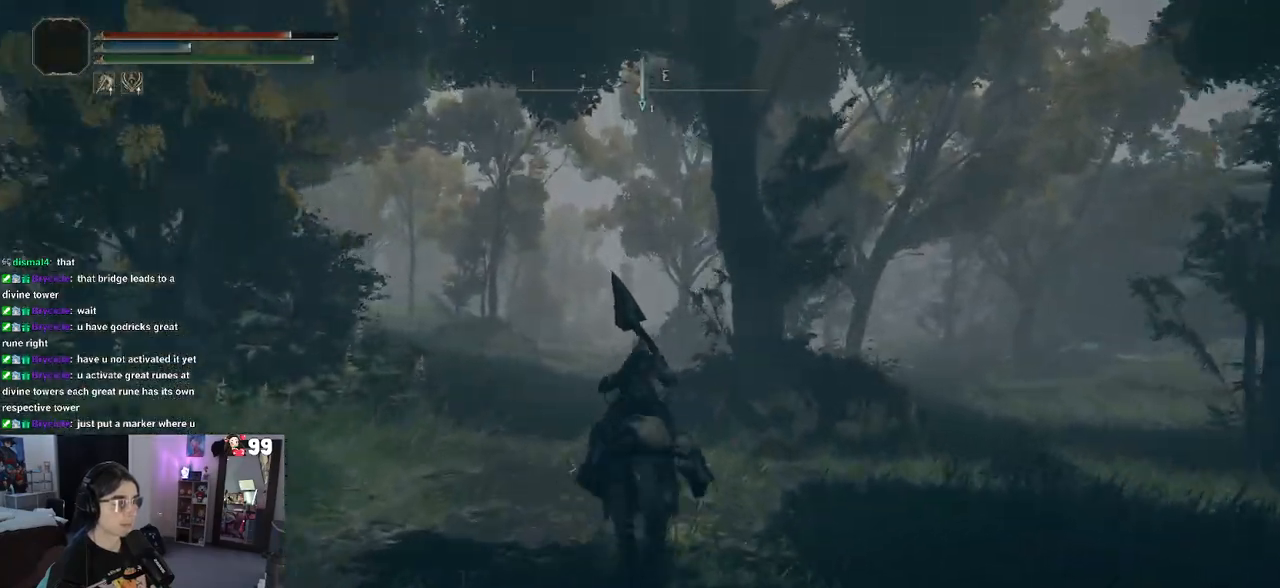
{"buttons": ["CIRCLE"], "left_stick": "up", "right_stick": "center", "events": [[417, "CIRCLE", "down"]]}
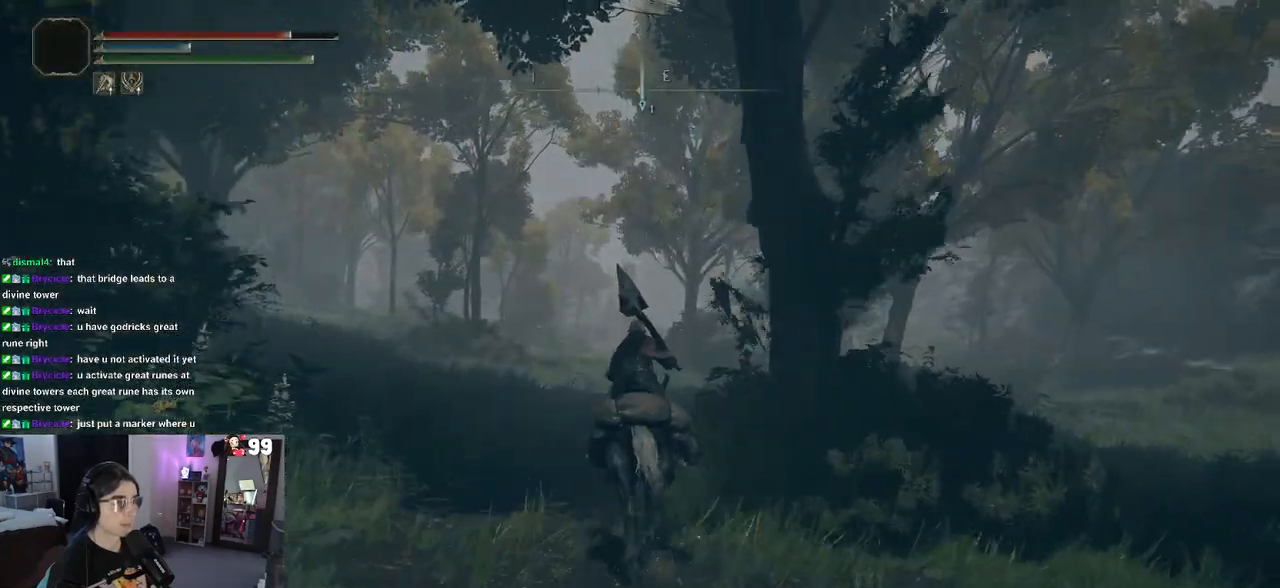
{"buttons": [], "left_stick": "up", "right_stick": "center", "events": [[300, "CIRCLE", "up"]]}
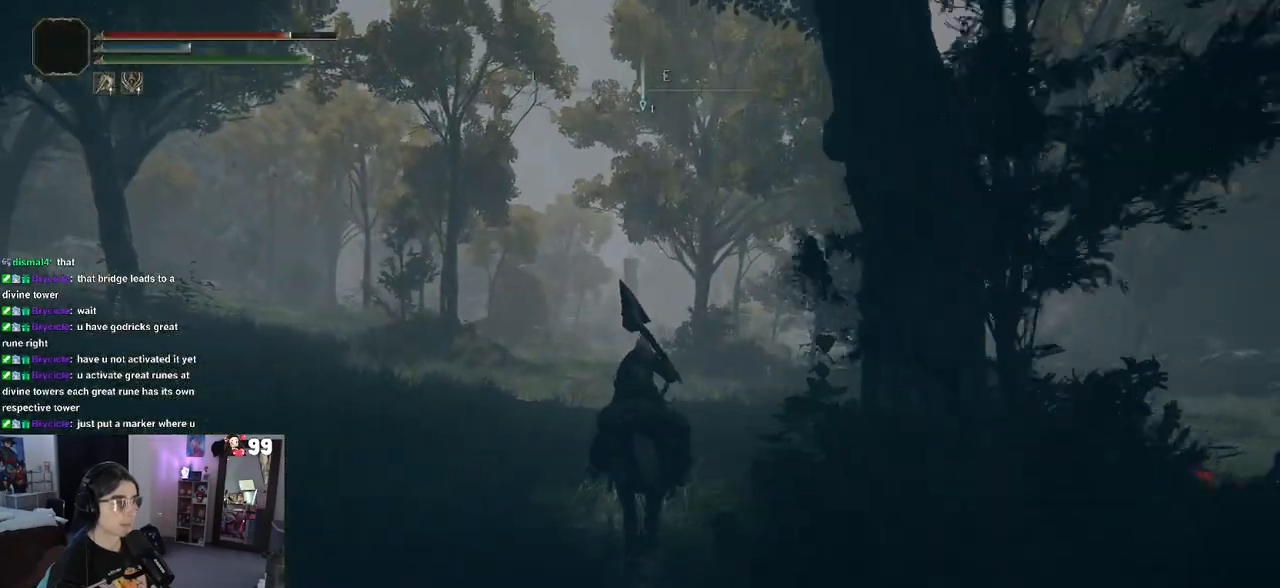
{"buttons": [], "left_stick": "up", "right_stick": "center", "events": [[100, "CIRCLE", "down"], [217, "CIRCLE", "up"]]}
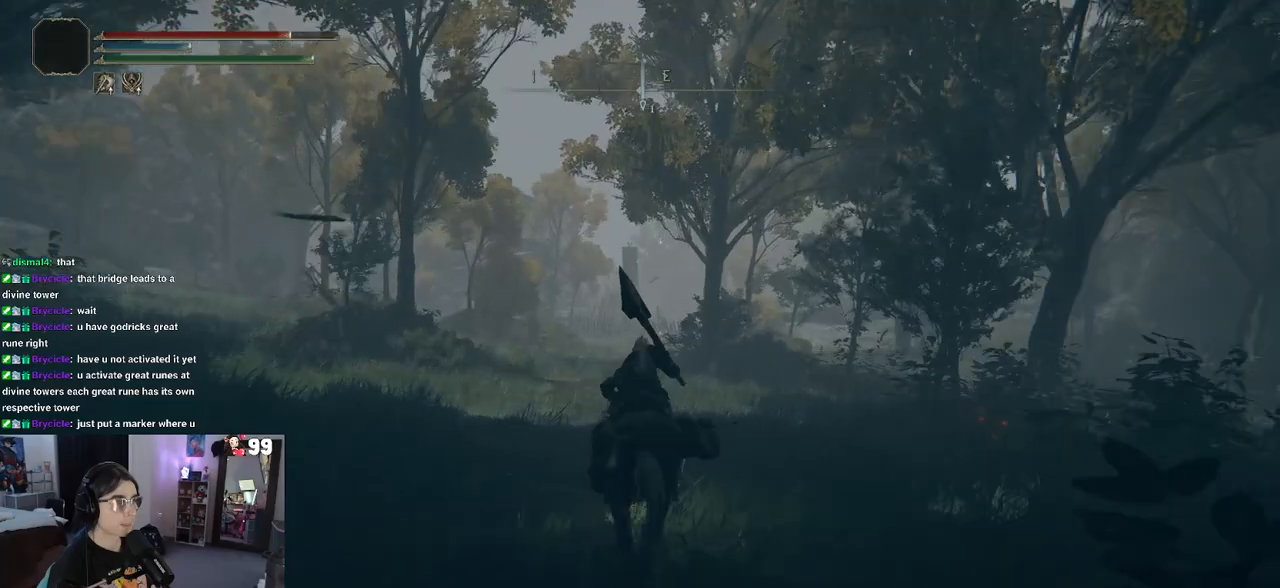
{"buttons": [], "left_stick": "up", "right_stick": "center", "events": [[167, "CIRCLE", "down"], [317, "CIRCLE", "up"]]}
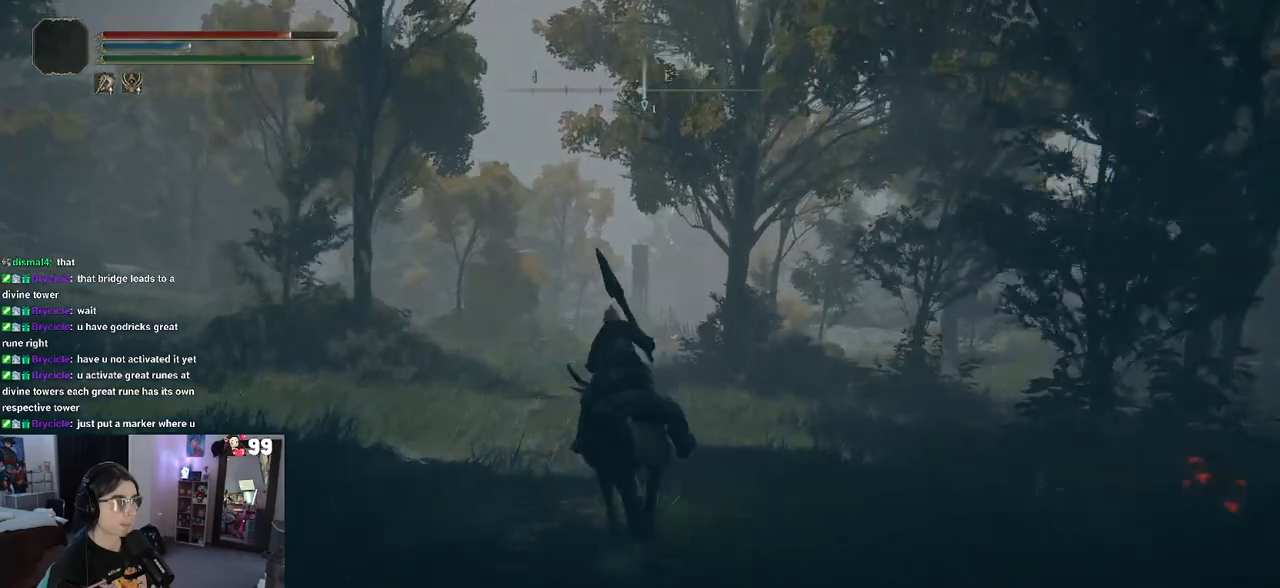
{"buttons": [], "left_stick": "up", "right_stick": "center", "events": [[167, "CIRCLE", "down"], [367, "CIRCLE", "up"]]}
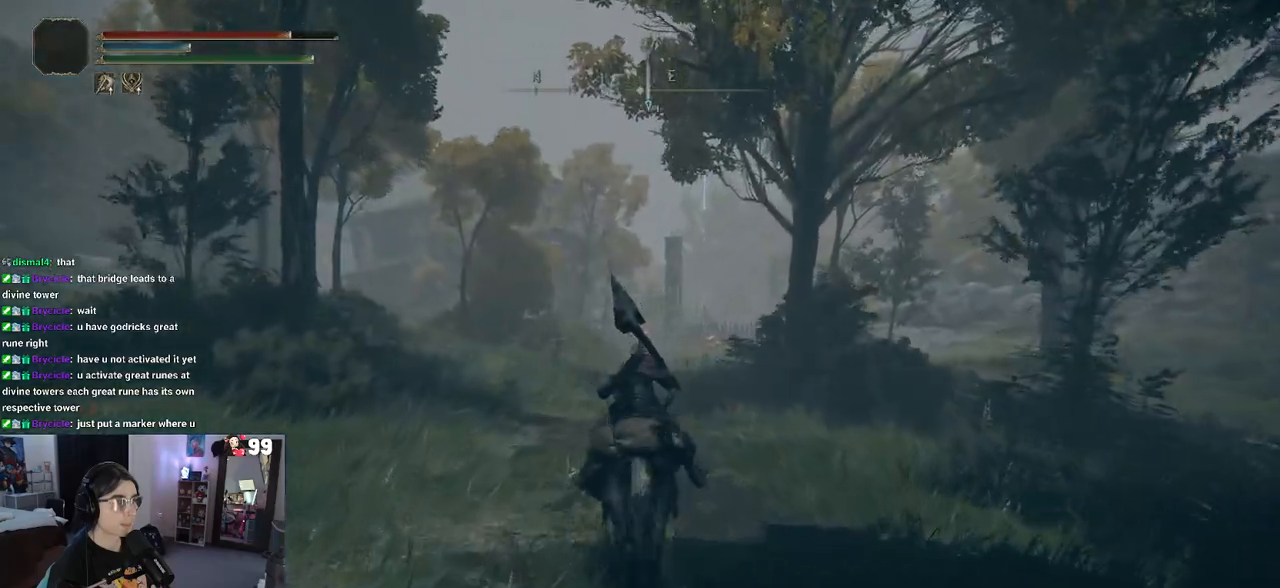
{"buttons": [], "left_stick": "up", "right_stick": "center", "events": [[250, "CIRCLE", "down"], [400, "CIRCLE", "up"]]}
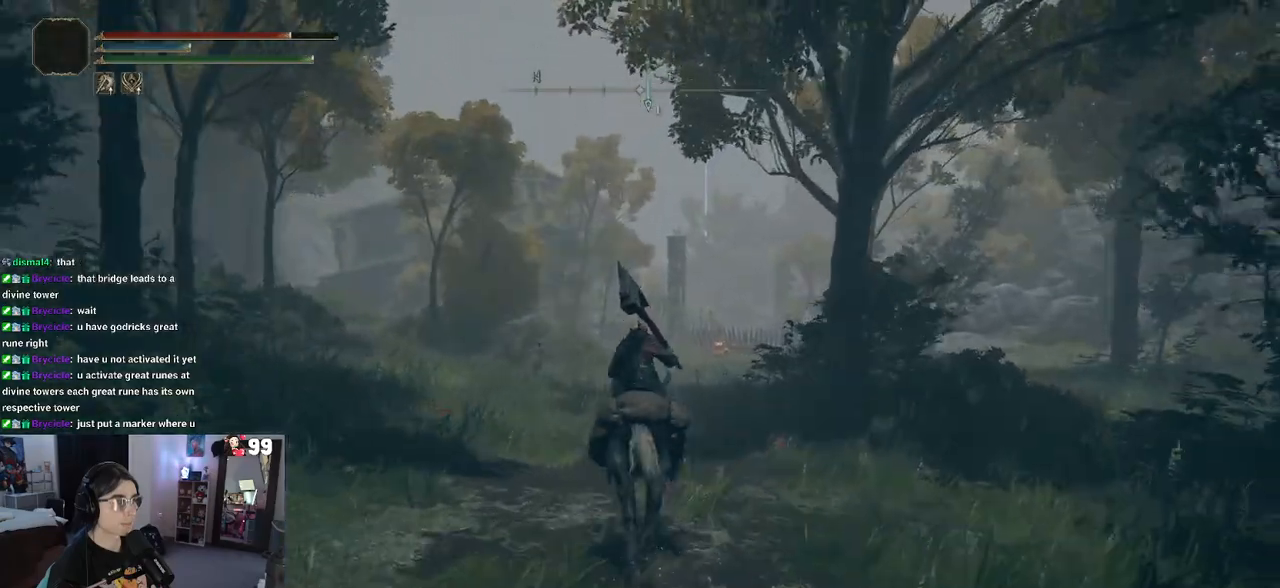
{"buttons": [], "left_stick": "up", "right_stick": "center", "events": [[300, "CIRCLE", "down"], [467, "CIRCLE", "up"]]}
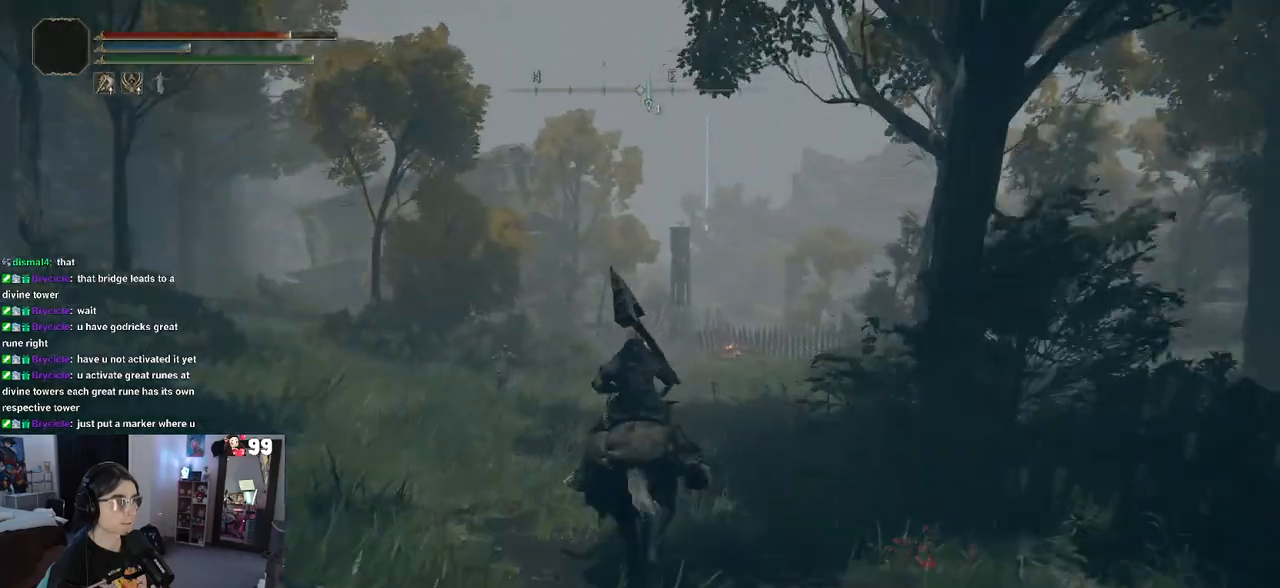
{"buttons": ["CIRCLE"], "left_stick": "up", "right_stick": "center", "events": [[417, "CIRCLE", "down"]]}
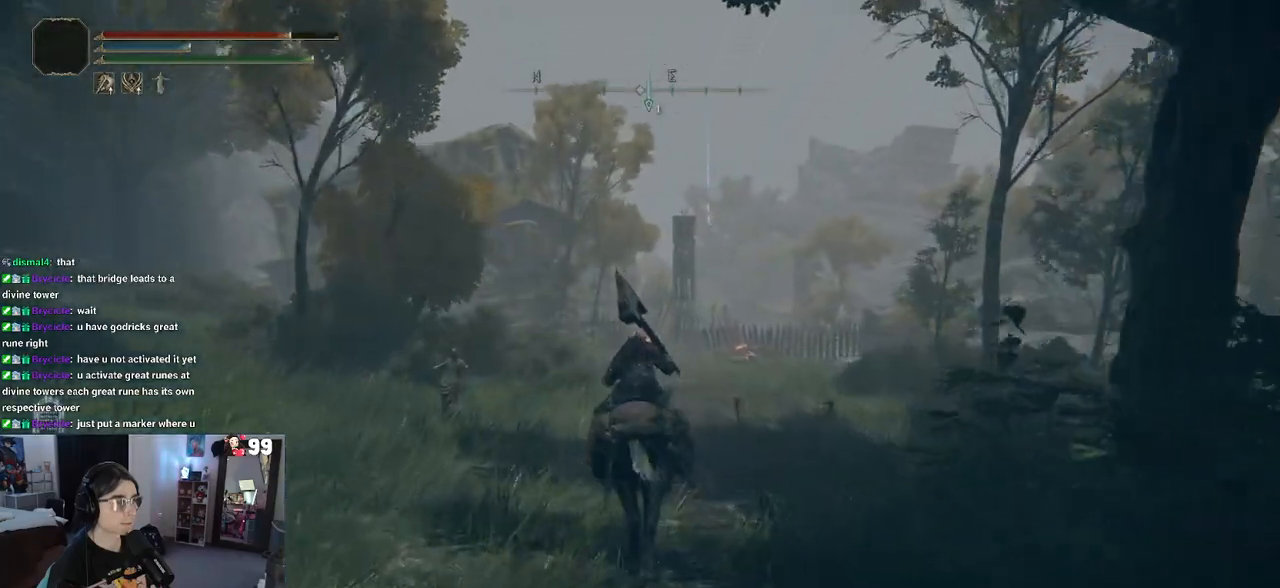
{"buttons": [], "left_stick": "up", "right_stick": "center", "events": [[67, "CIRCLE", "up"]]}
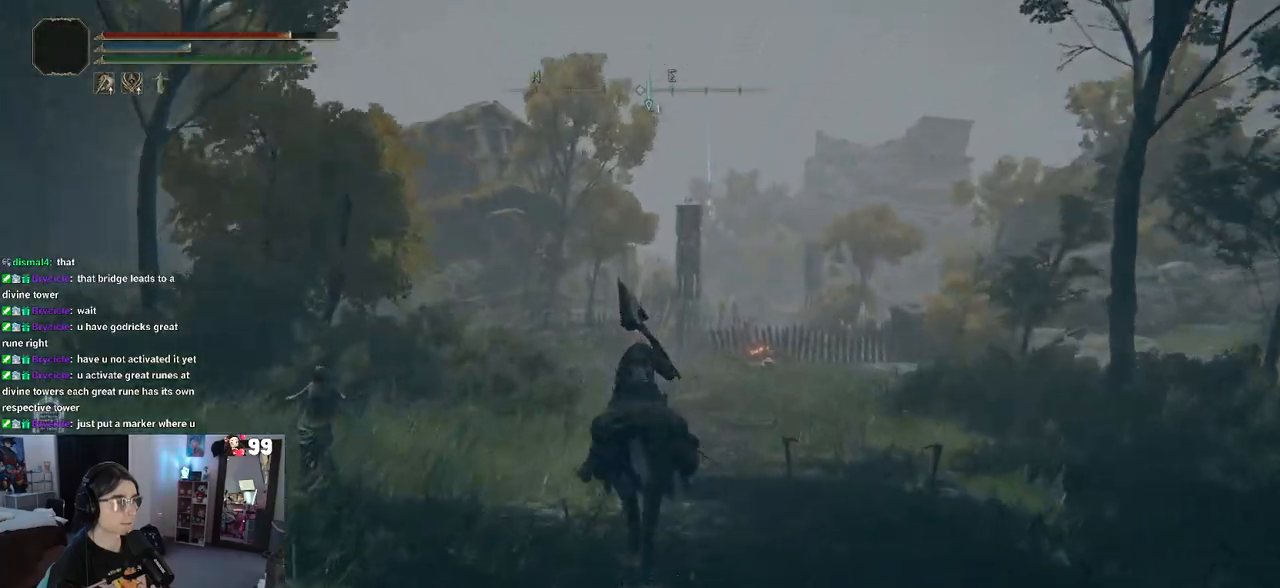
{"buttons": [], "left_stick": "up", "right_stick": "center", "events": []}
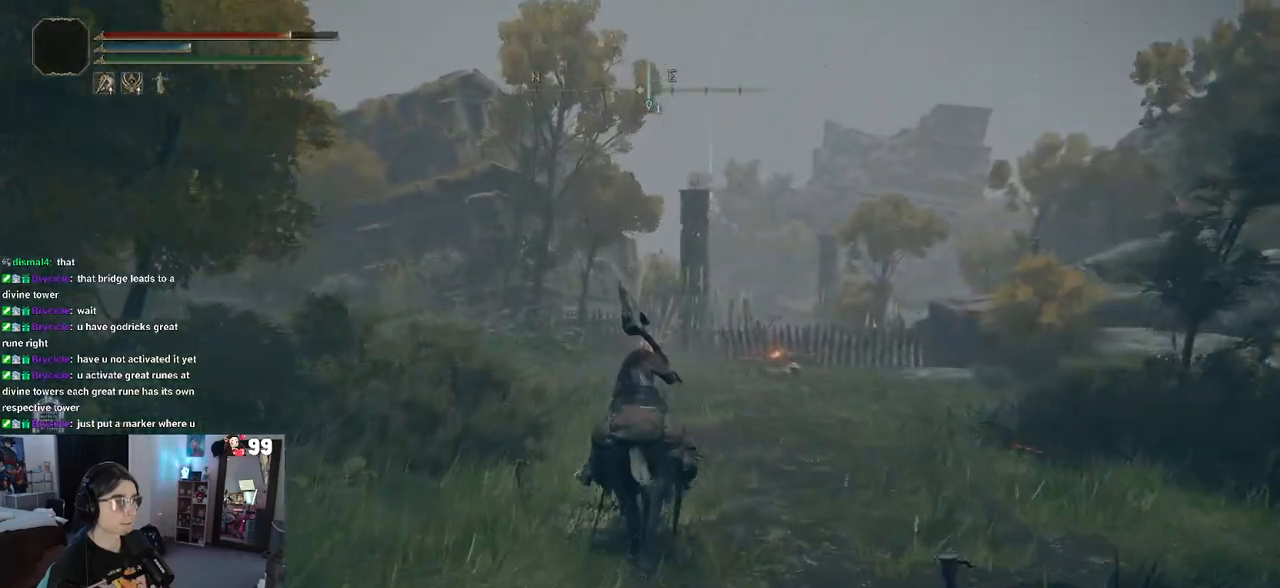
{"buttons": [], "left_stick": "up", "right_stick": "center", "events": []}
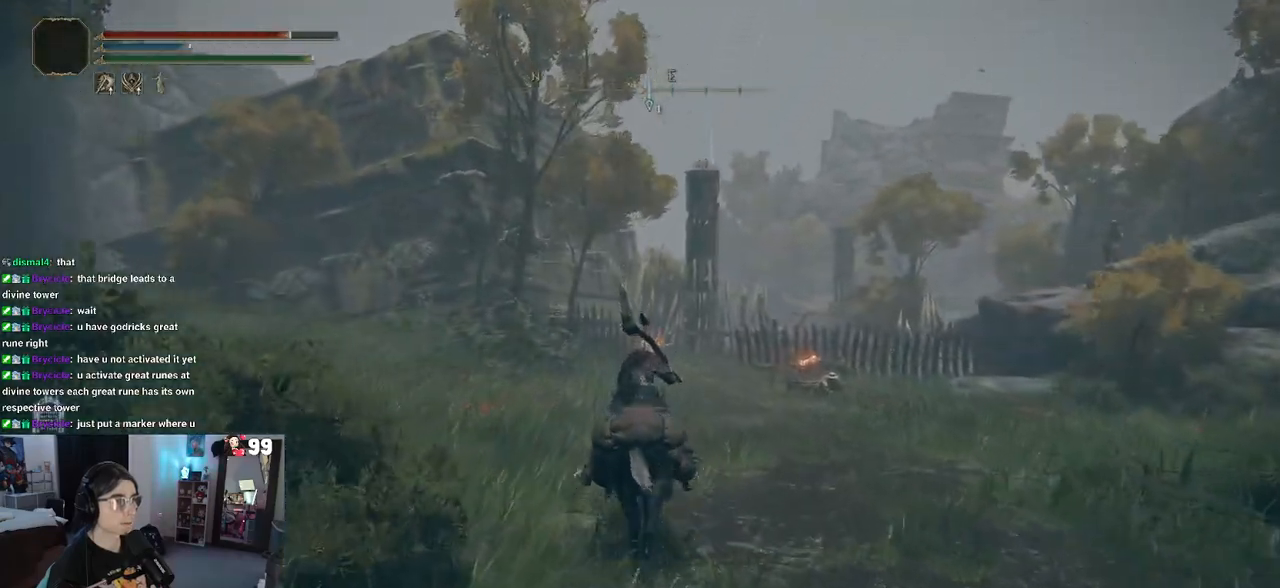
{"buttons": [], "left_stick": "up", "right_stick": "center", "events": []}
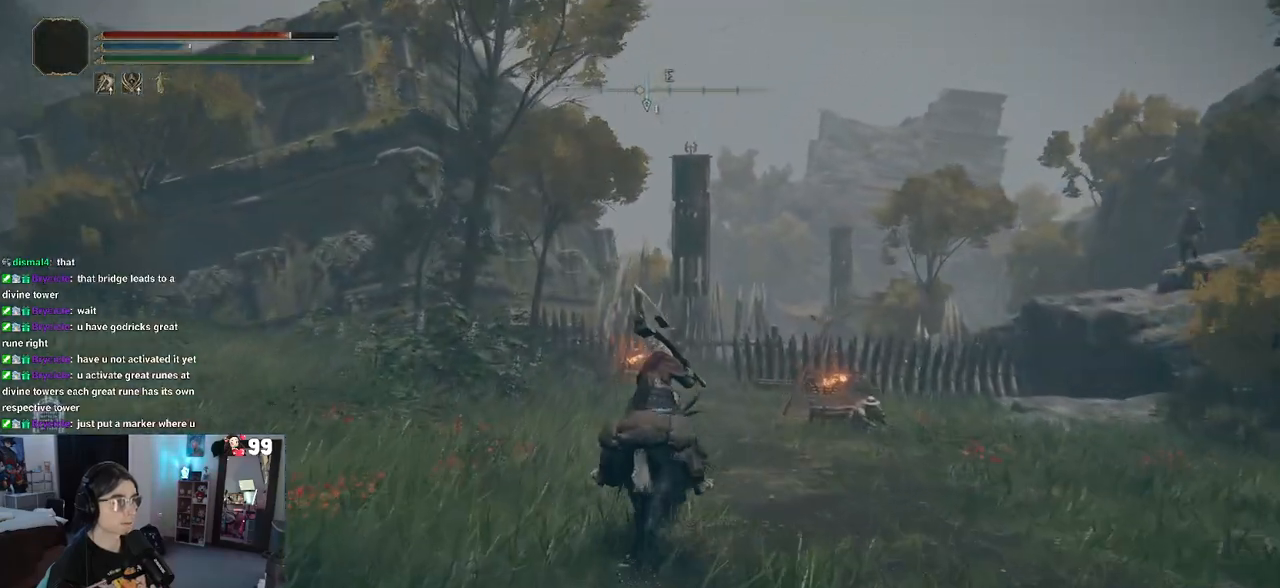
{"buttons": [], "left_stick": "up", "right_stick": "center", "events": []}
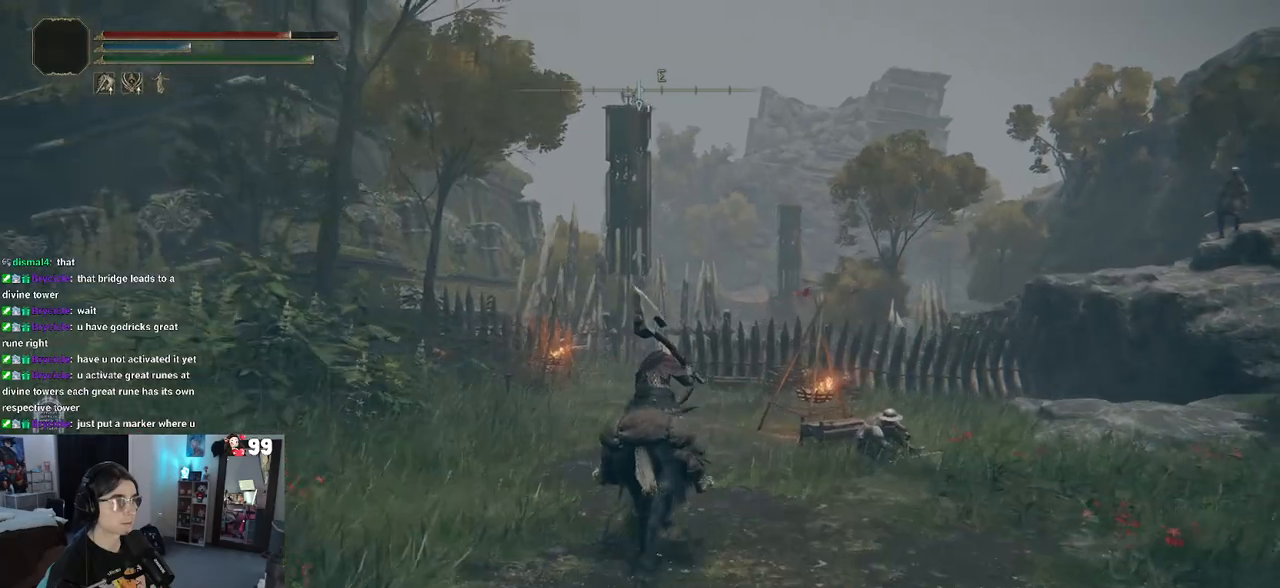
{"buttons": [], "left_stick": "up", "right_stick": "center", "events": []}
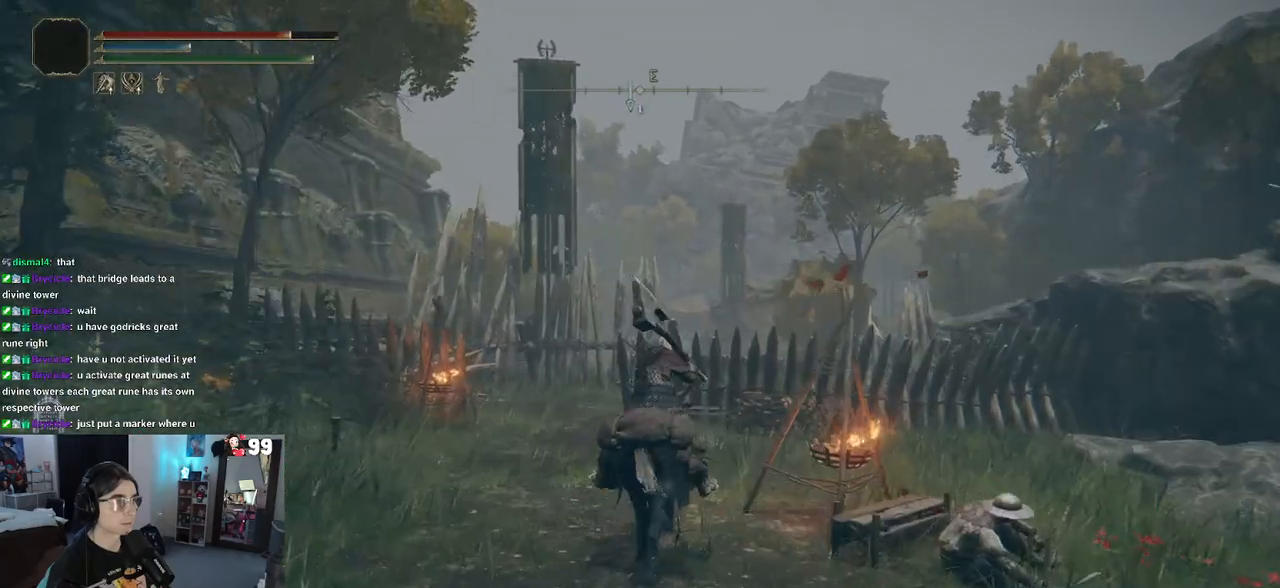
{"buttons": ["CROSS"], "left_stick": "up", "right_stick": "center", "events": [[433, "CROSS", "down"]]}
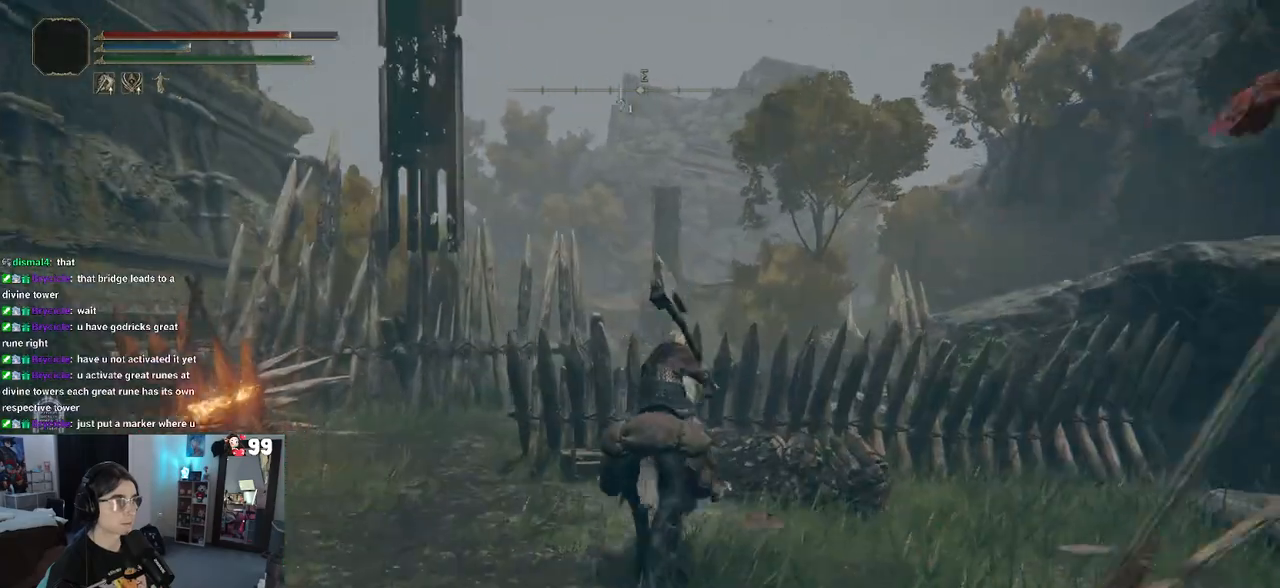
{"buttons": ["CROSS"], "left_stick": "up", "right_stick": "center", "events": [[317, "CROSS", "up"], [467, "CROSS", "down"]]}
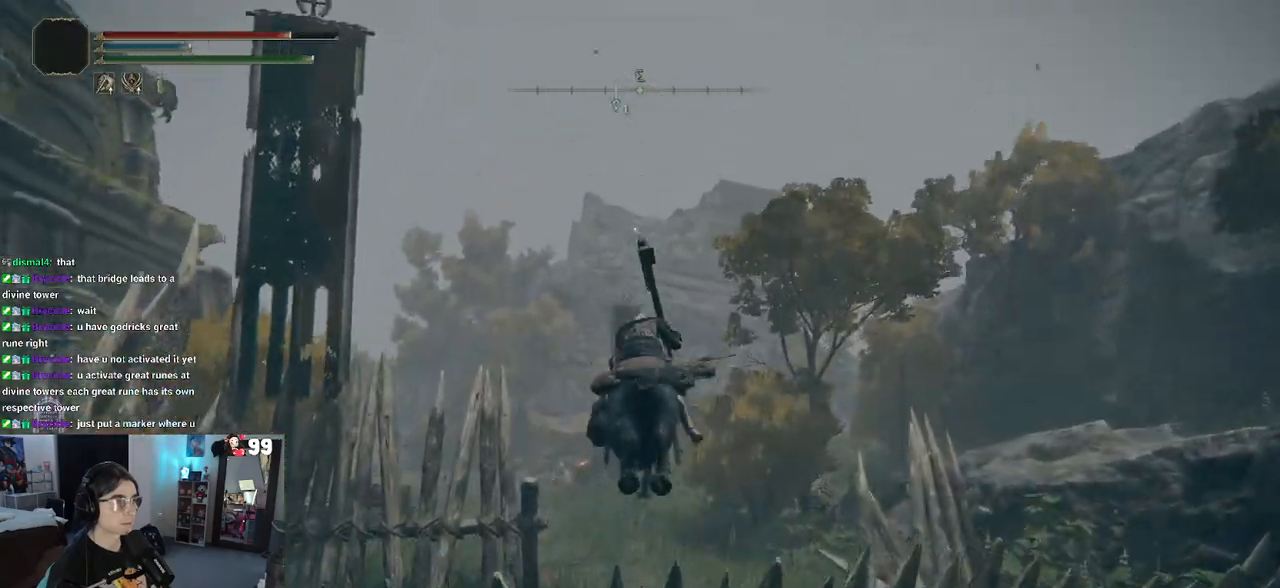
{"buttons": [], "left_stick": "up", "right_stick": "center", "events": [[167, "CROSS", "up"]]}
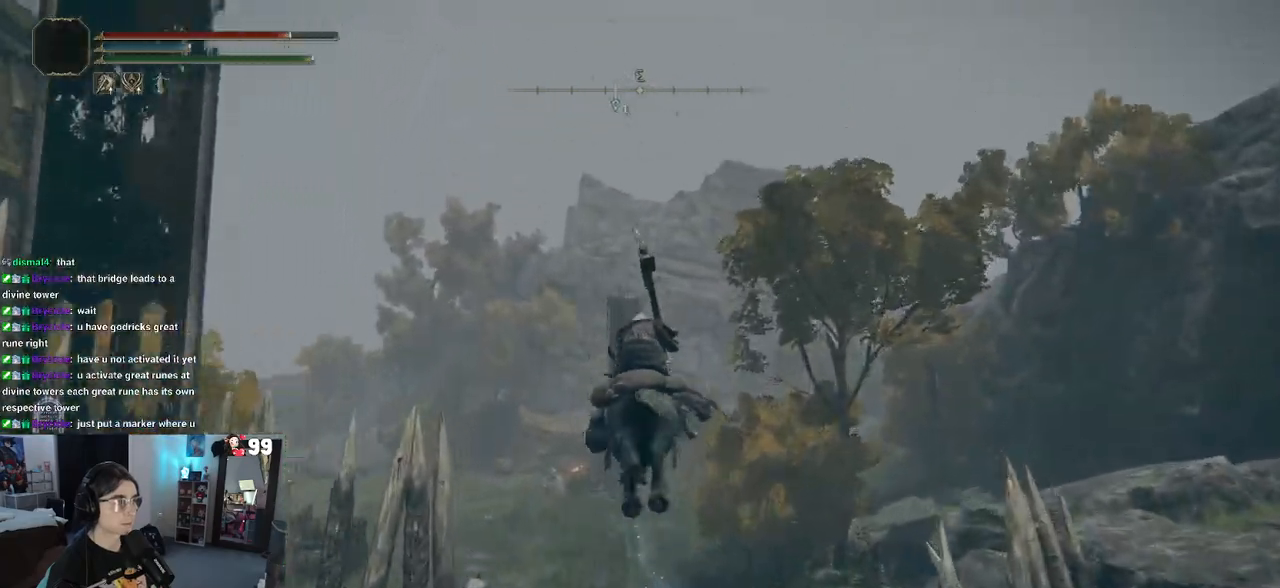
{"buttons": [], "left_stick": "up", "right_stick": "center", "events": []}